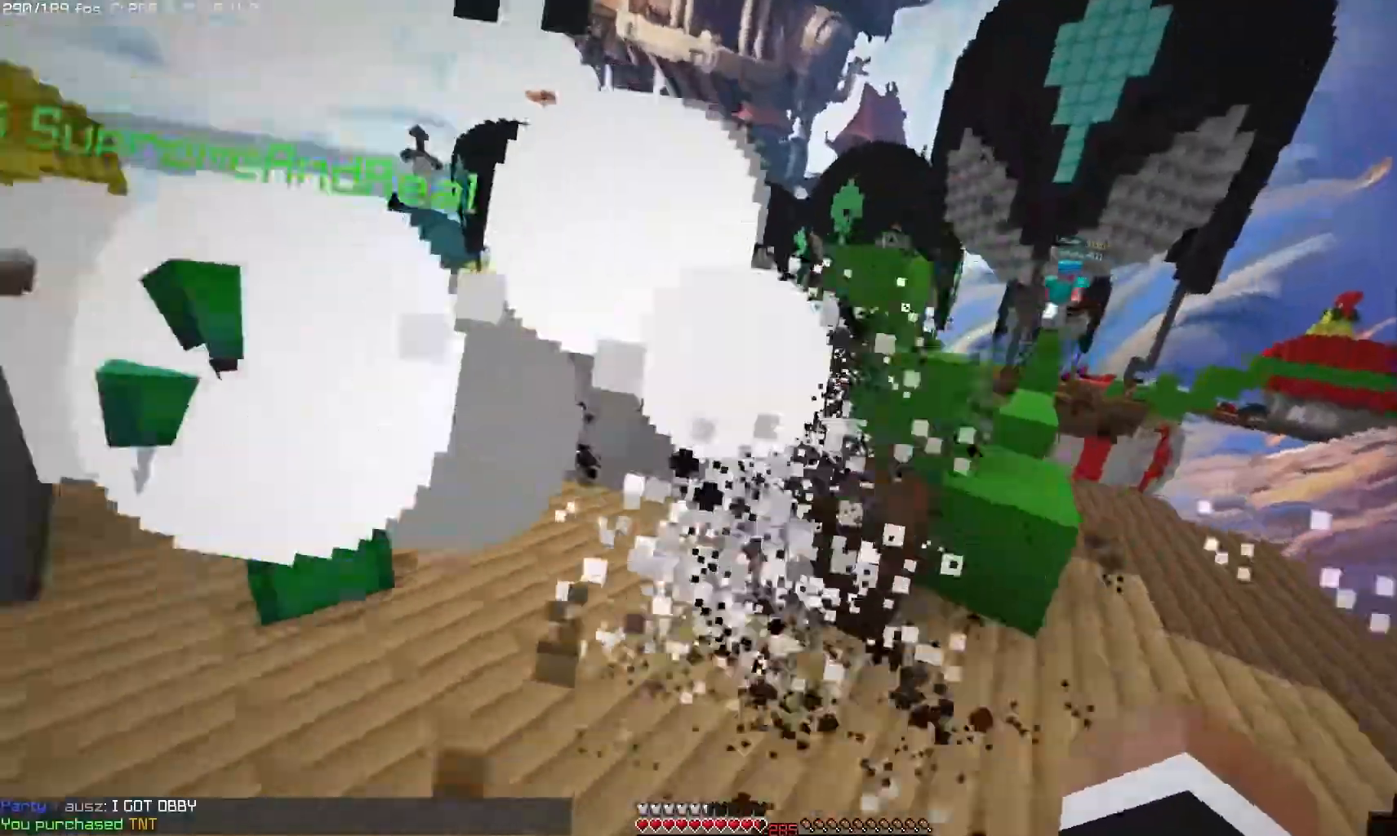
Gameplay with keyboard and mouse; each line is a JSON object with the keys and mouse buttons held at the frame after it. "events" lists presses ("down") and releases ("up") of "mouse_left" and "mouse_right" between this image and that frame as [ms after this image, input, new state], when the widget could be followed in between. "mouse_left", "mouse_right" = the "left", "right" buttons of the "mouse" list. No other keys are recorded. Fast repeated clicks can show as one long hold. Mouse movement is not recorded.
{"keys": [], "mouse": [], "events": []}
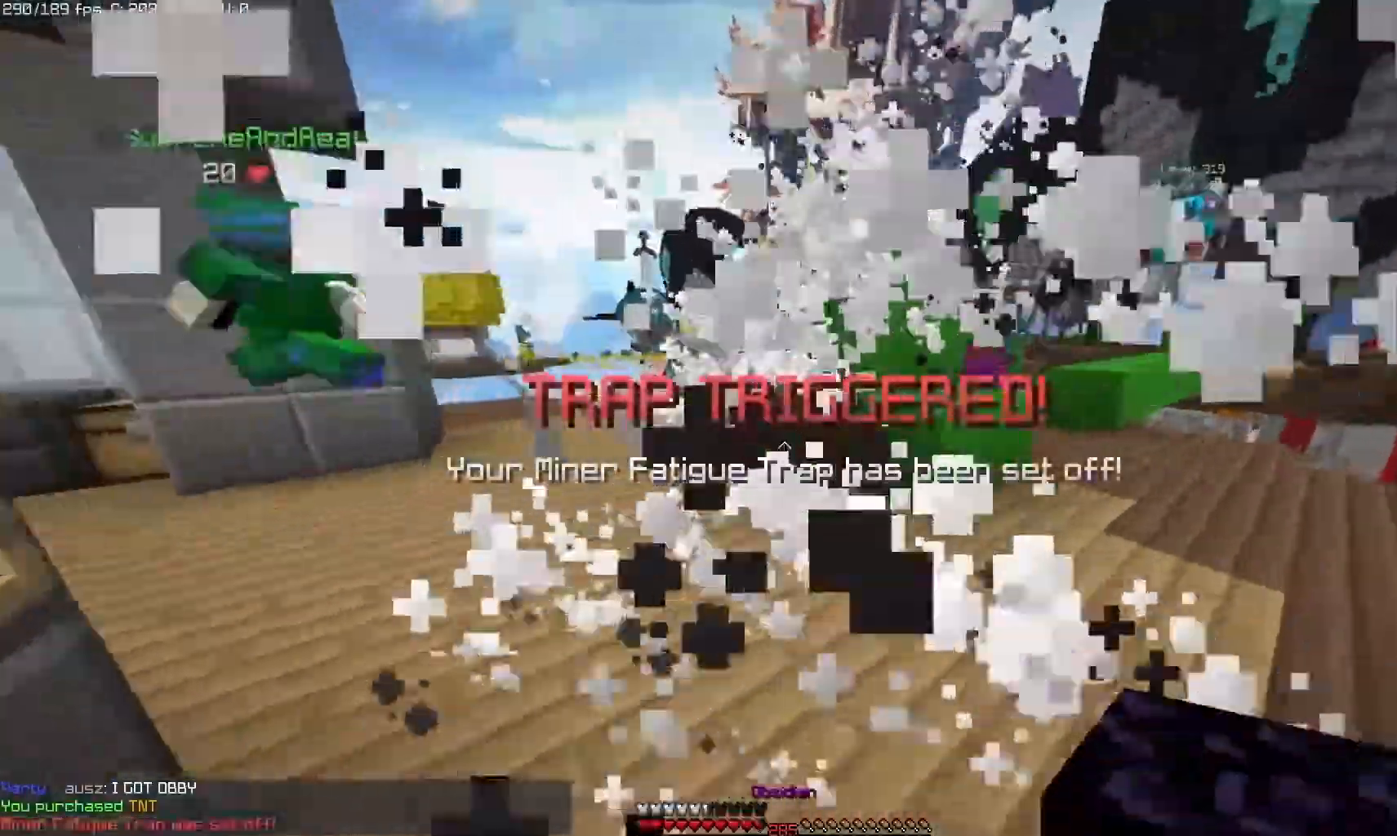
{"keys": [], "mouse": [], "events": []}
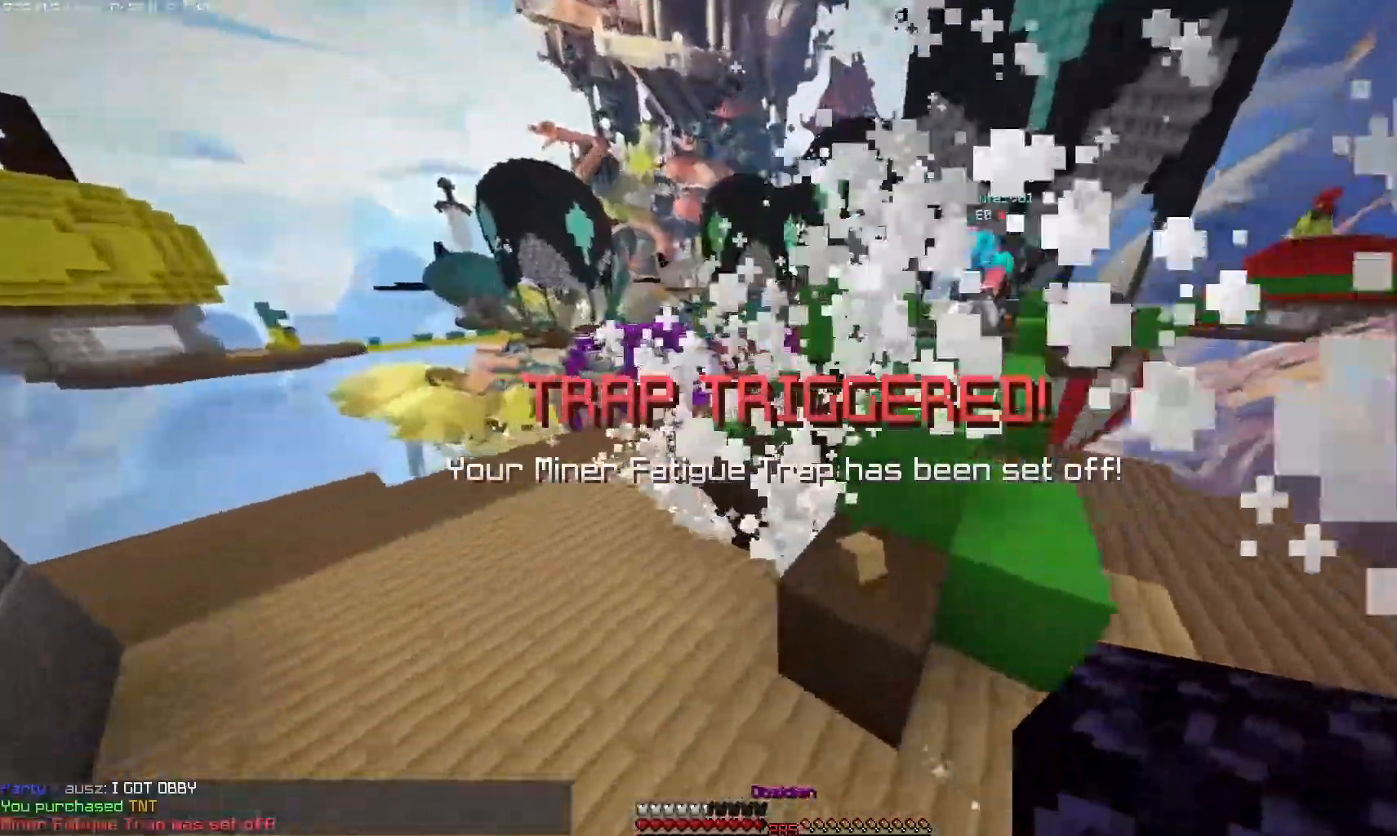
{"keys": [], "mouse": [], "events": [[233, "mouse_right", "down"], [383, "mouse_right", "up"]]}
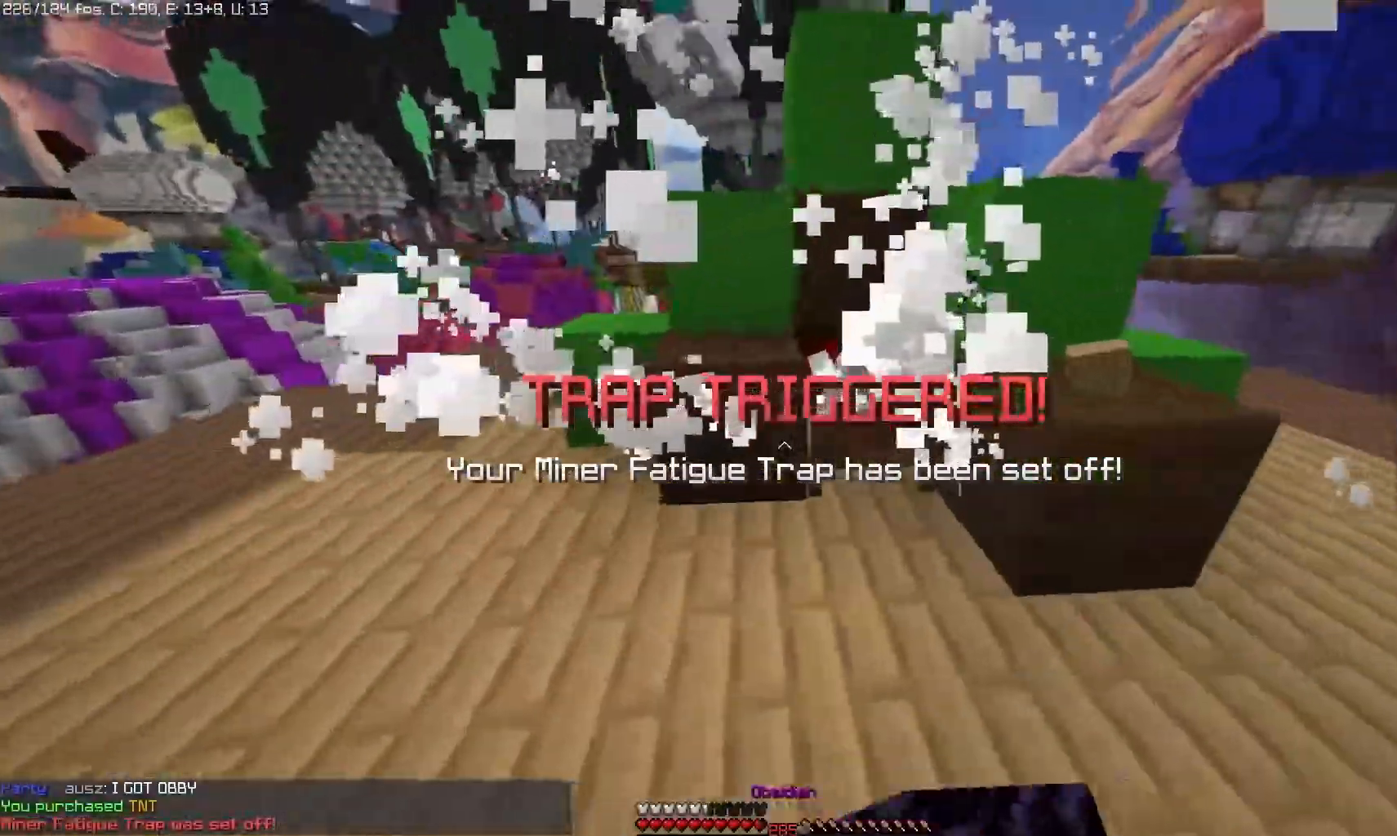
{"keys": [], "mouse": ["right"], "events": [[167, "mouse_right", "down"]]}
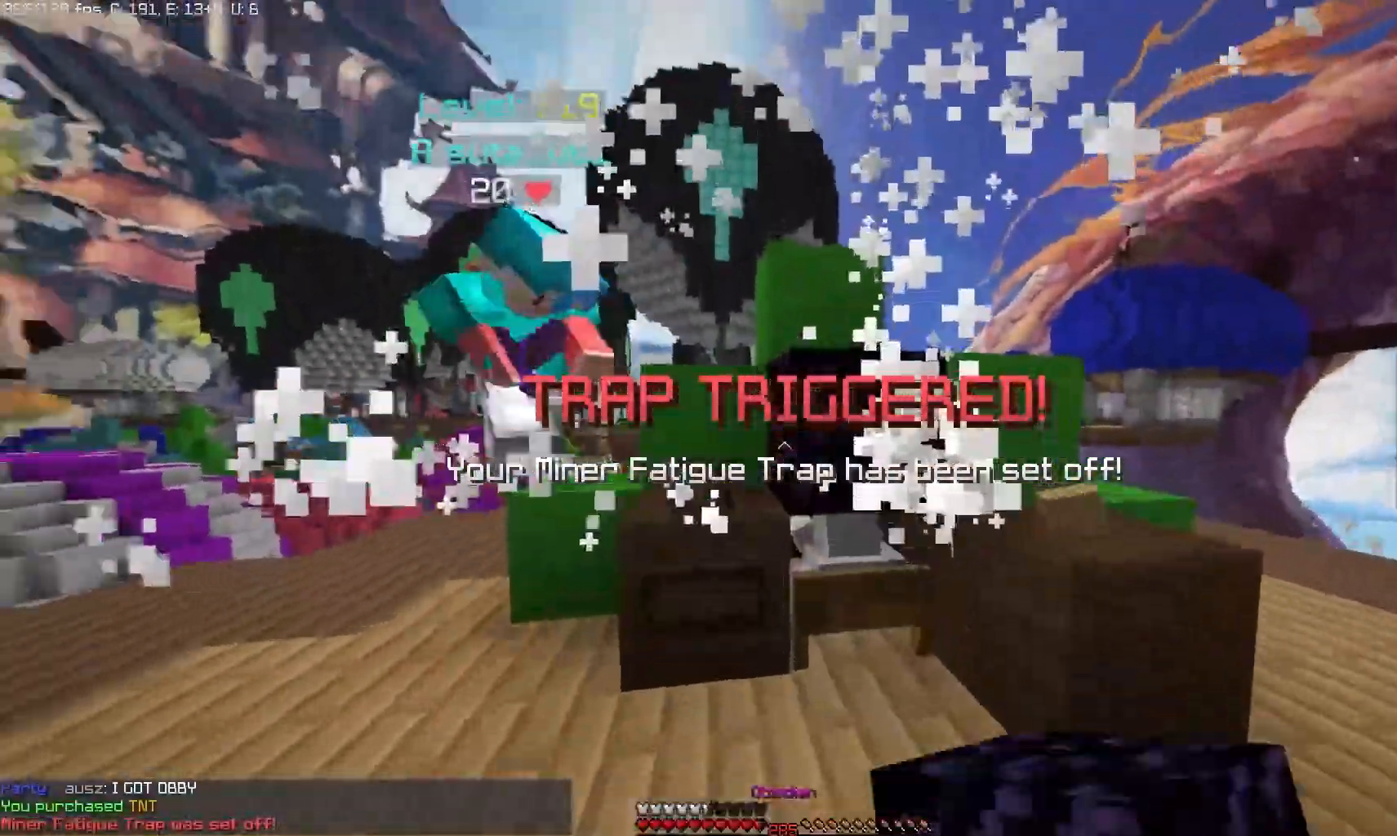
{"keys": [], "mouse": ["left"], "events": [[17, "mouse_right", "up"], [50, "mouse_left", "down"]]}
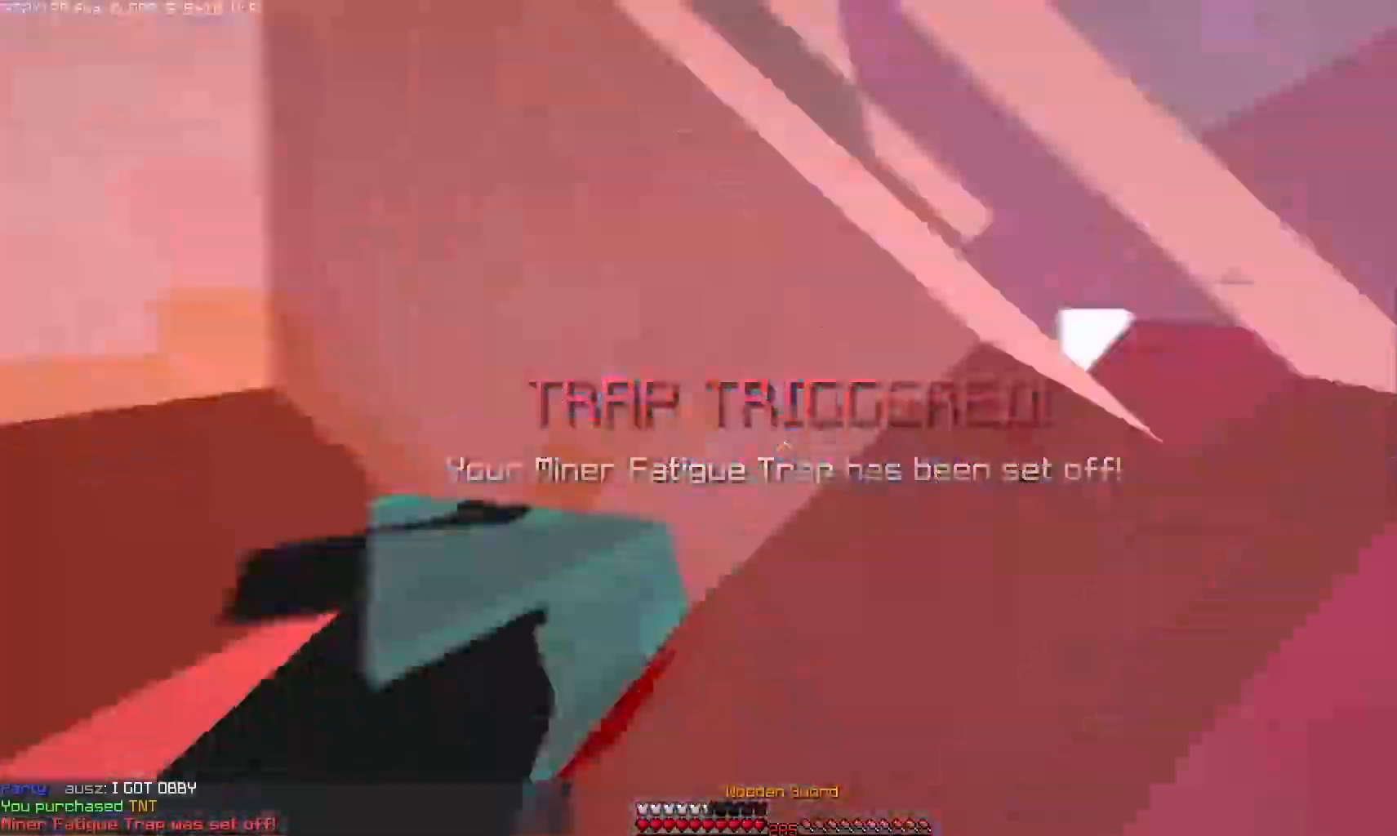
{"keys": [], "mouse": ["left"], "events": []}
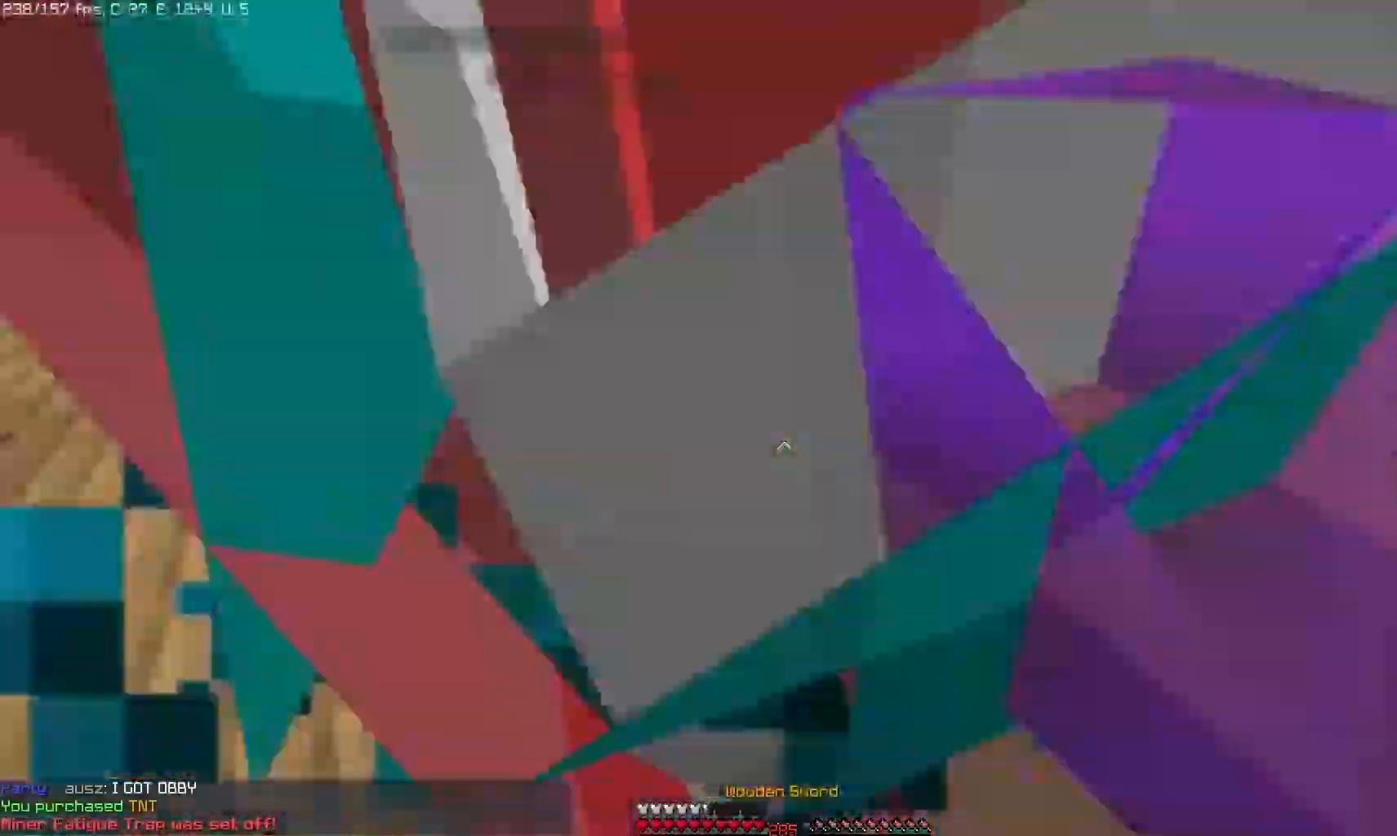
{"keys": [], "mouse": ["left"], "events": []}
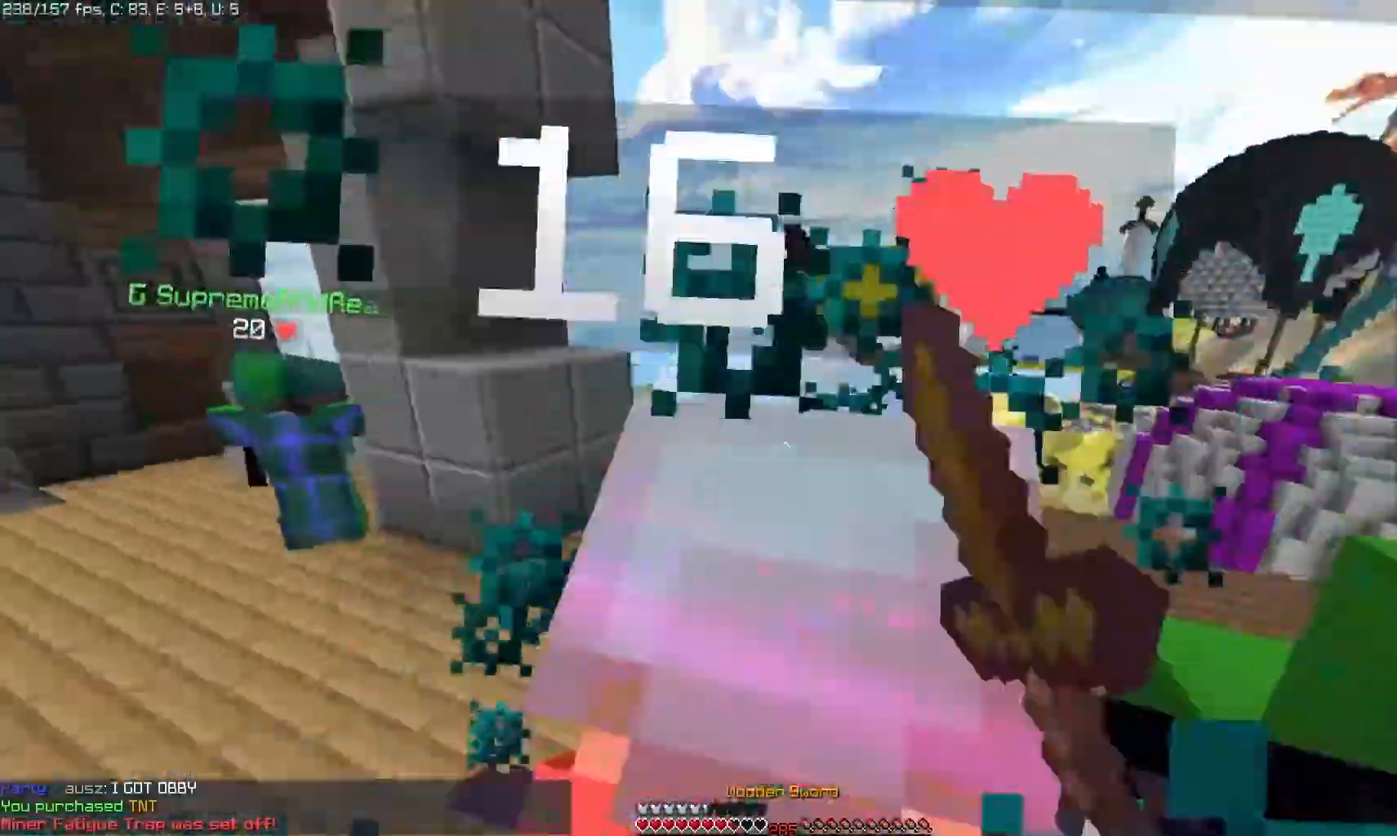
{"keys": [], "mouse": ["left"], "events": []}
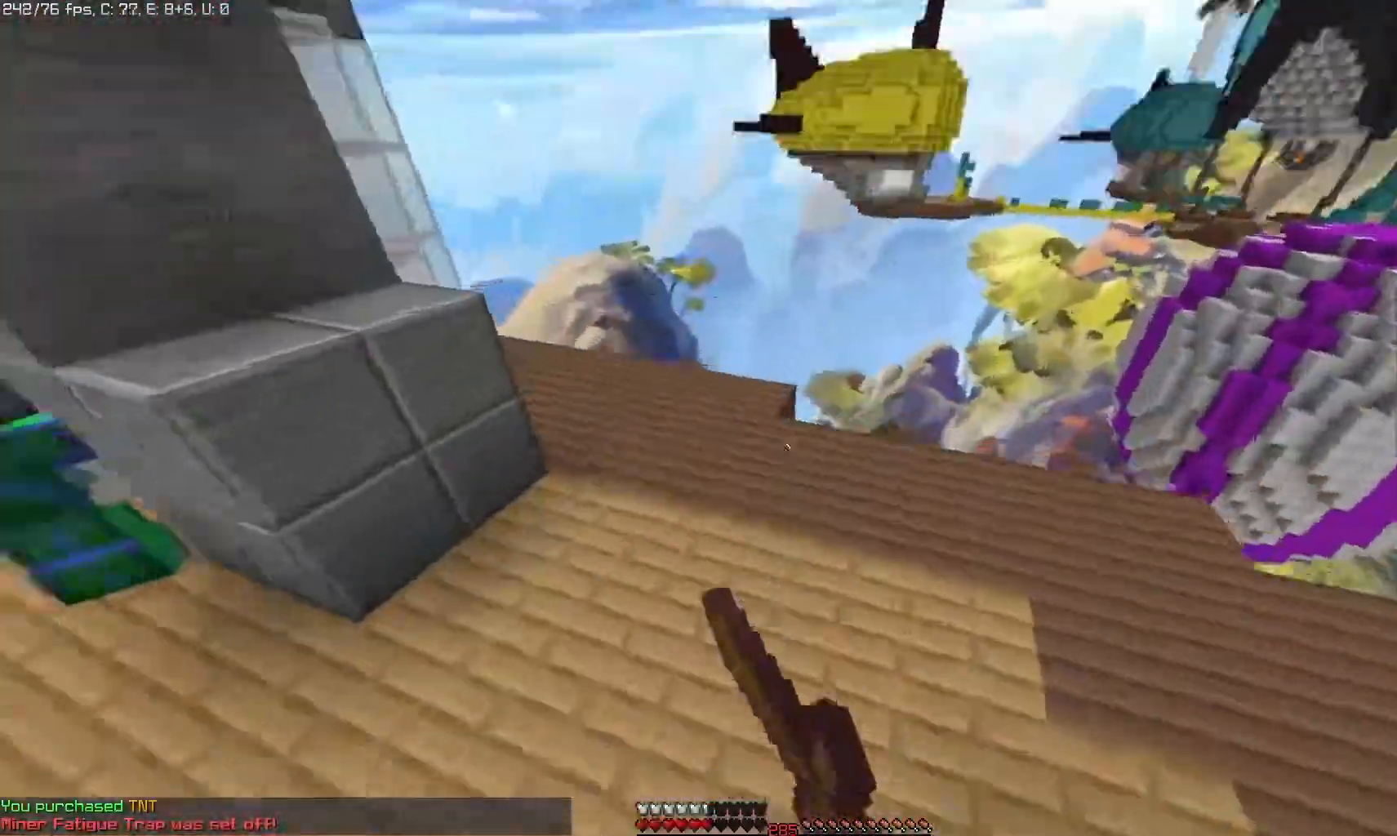
{"keys": [], "mouse": ["left"], "events": []}
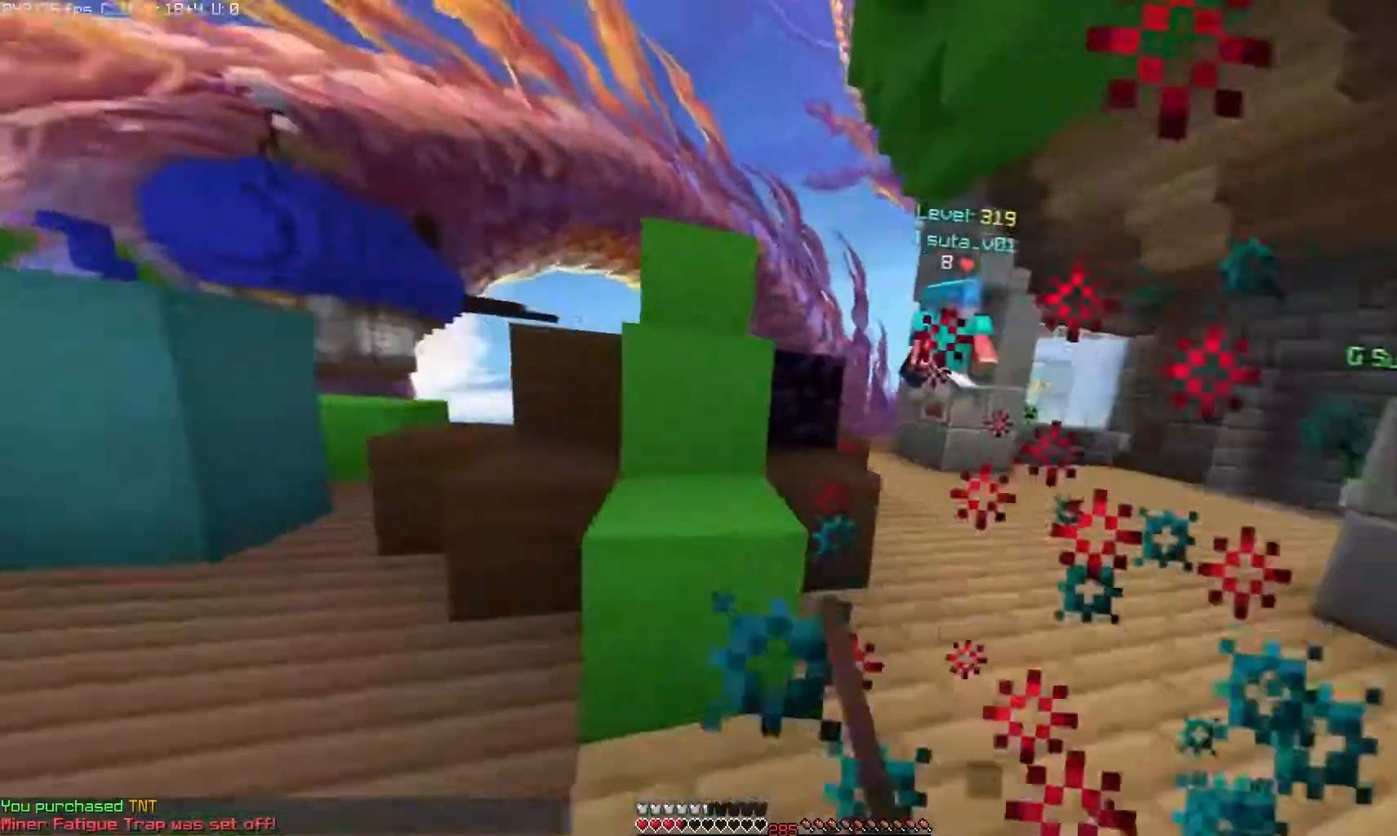
{"keys": [], "mouse": ["left"], "events": [[183, "mouse_left", "up"], [283, "mouse_left", "down"]]}
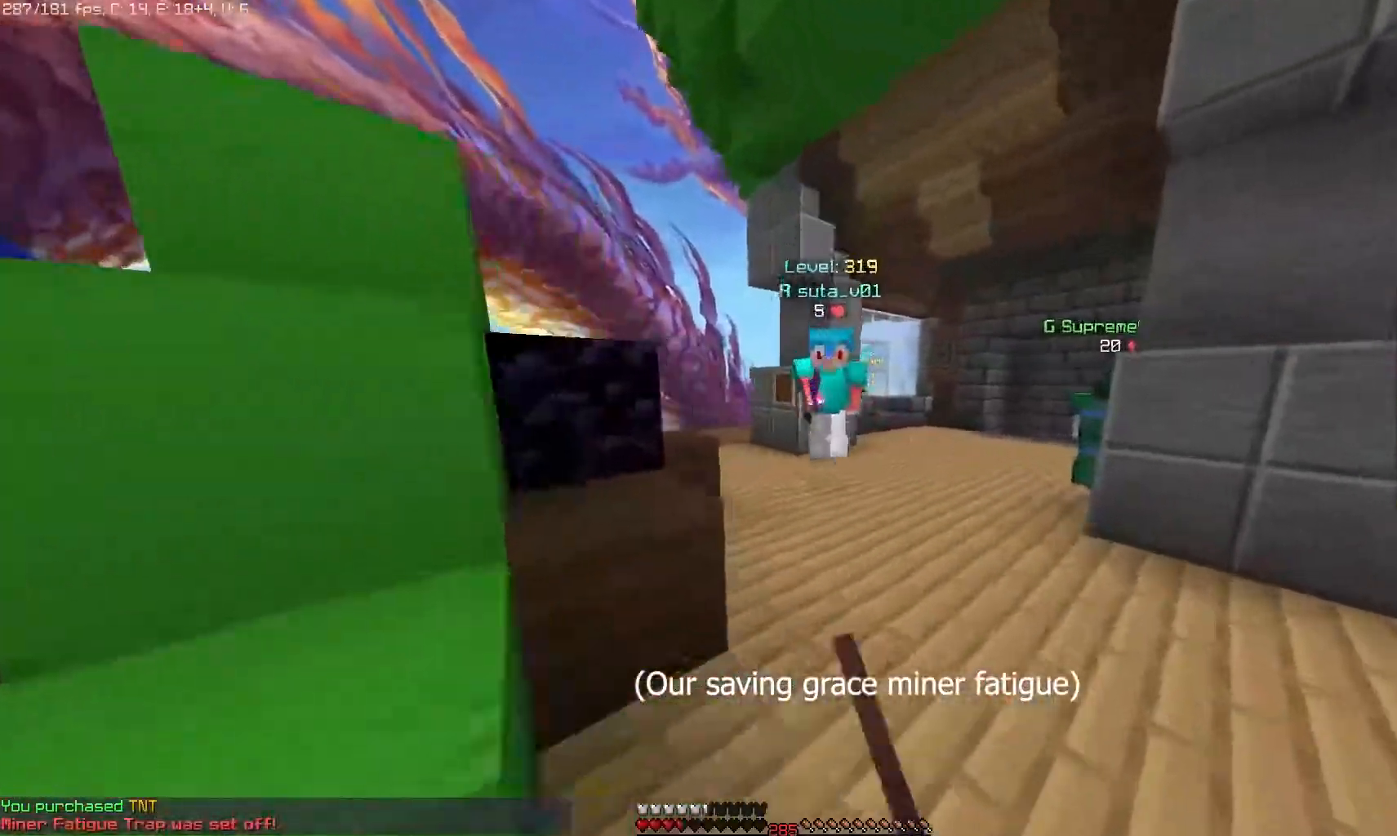
{"keys": [], "mouse": ["left"], "events": []}
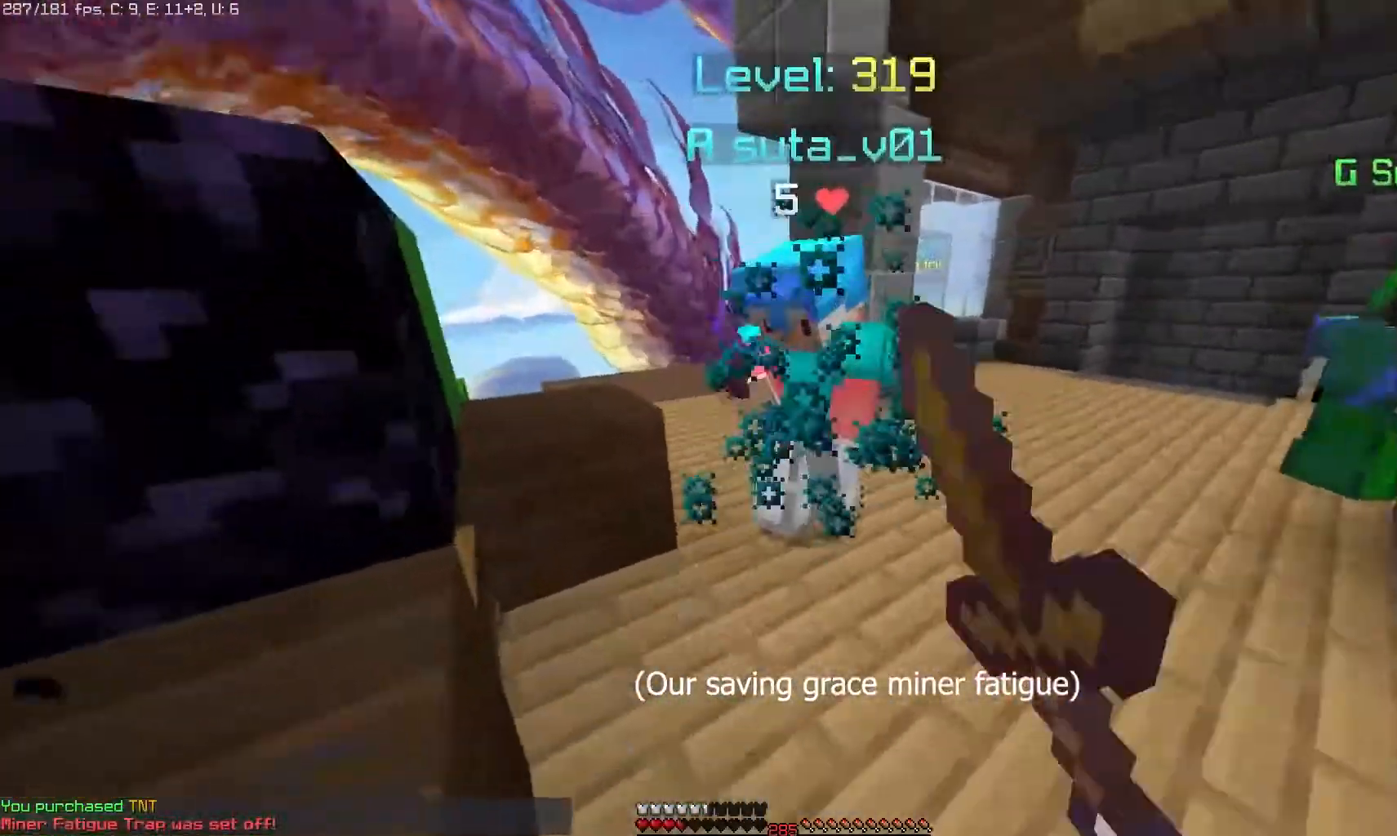
{"keys": [], "mouse": ["left"], "events": []}
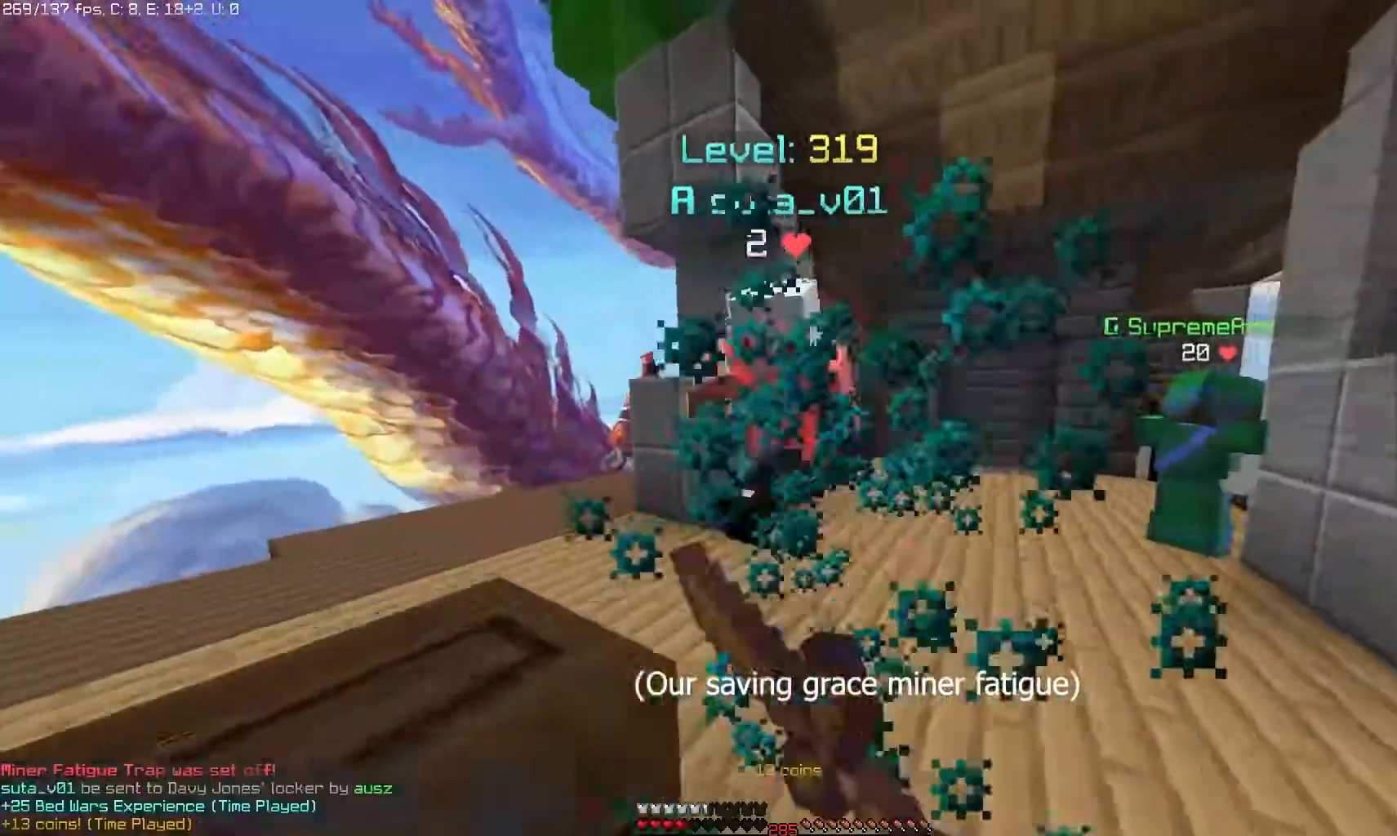
{"keys": [], "mouse": ["right"], "events": [[350, "mouse_left", "up"], [433, "mouse_right", "down"]]}
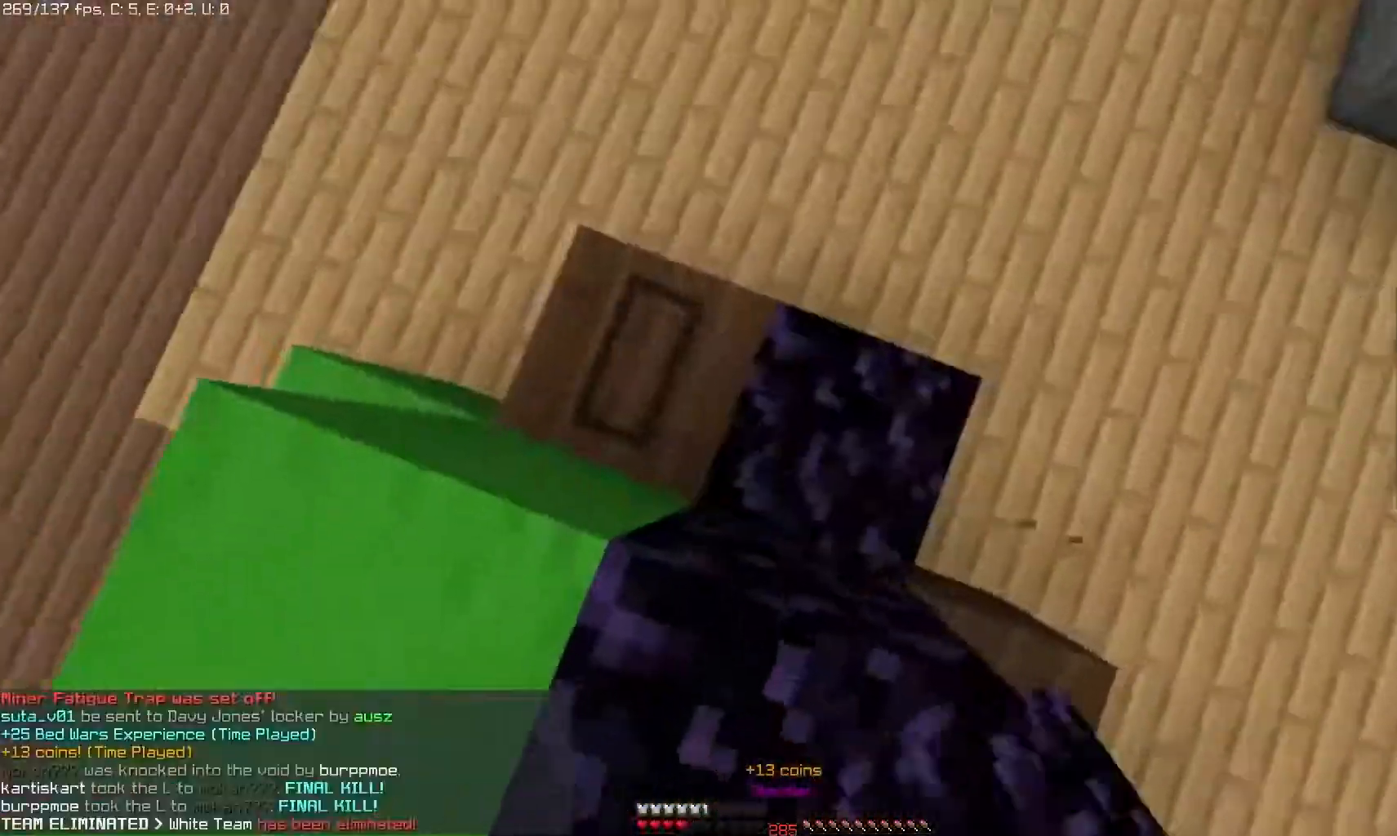
{"keys": [], "mouse": [], "events": [[100, "mouse_right", "up"]]}
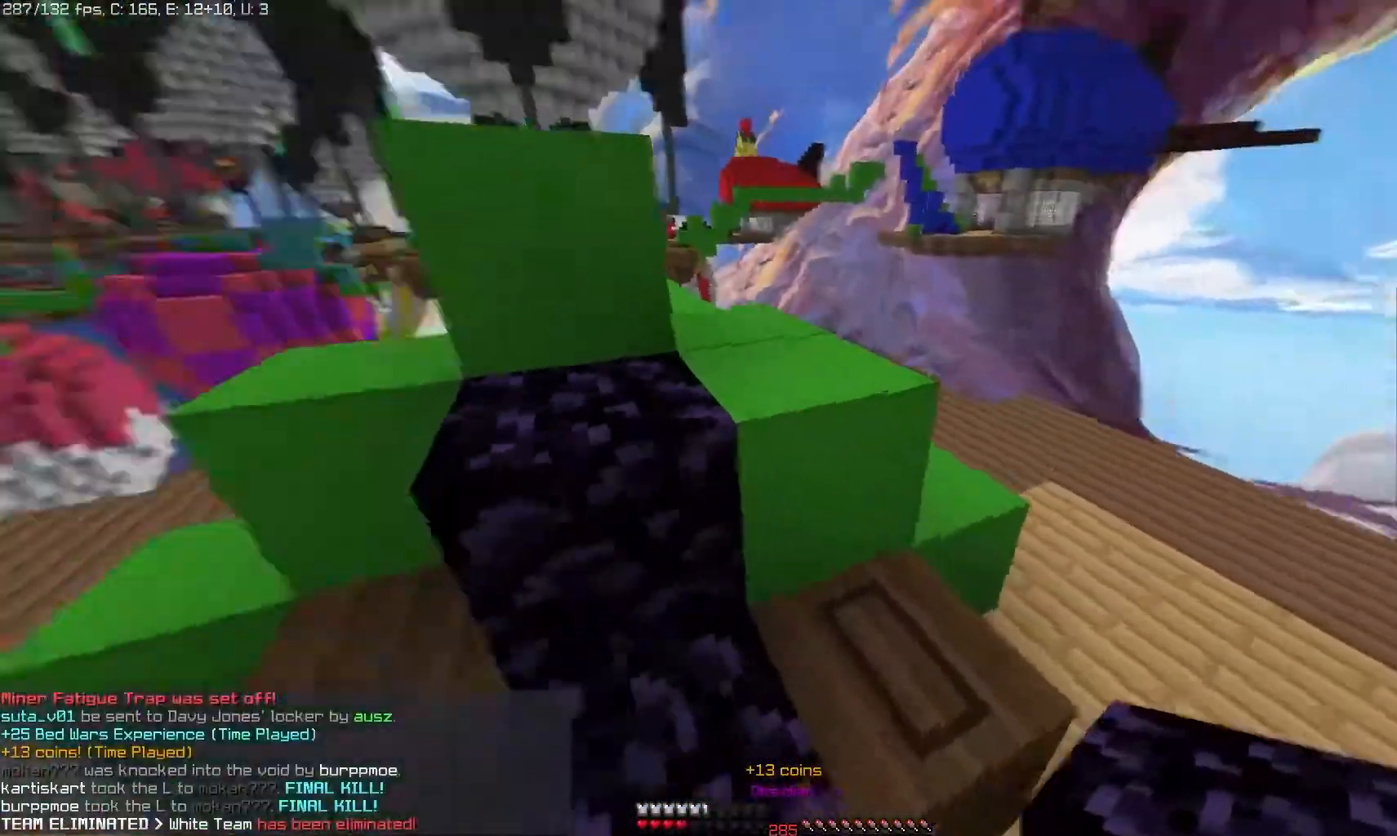
{"keys": [], "mouse": ["left"], "events": [[450, "mouse_left", "down"]]}
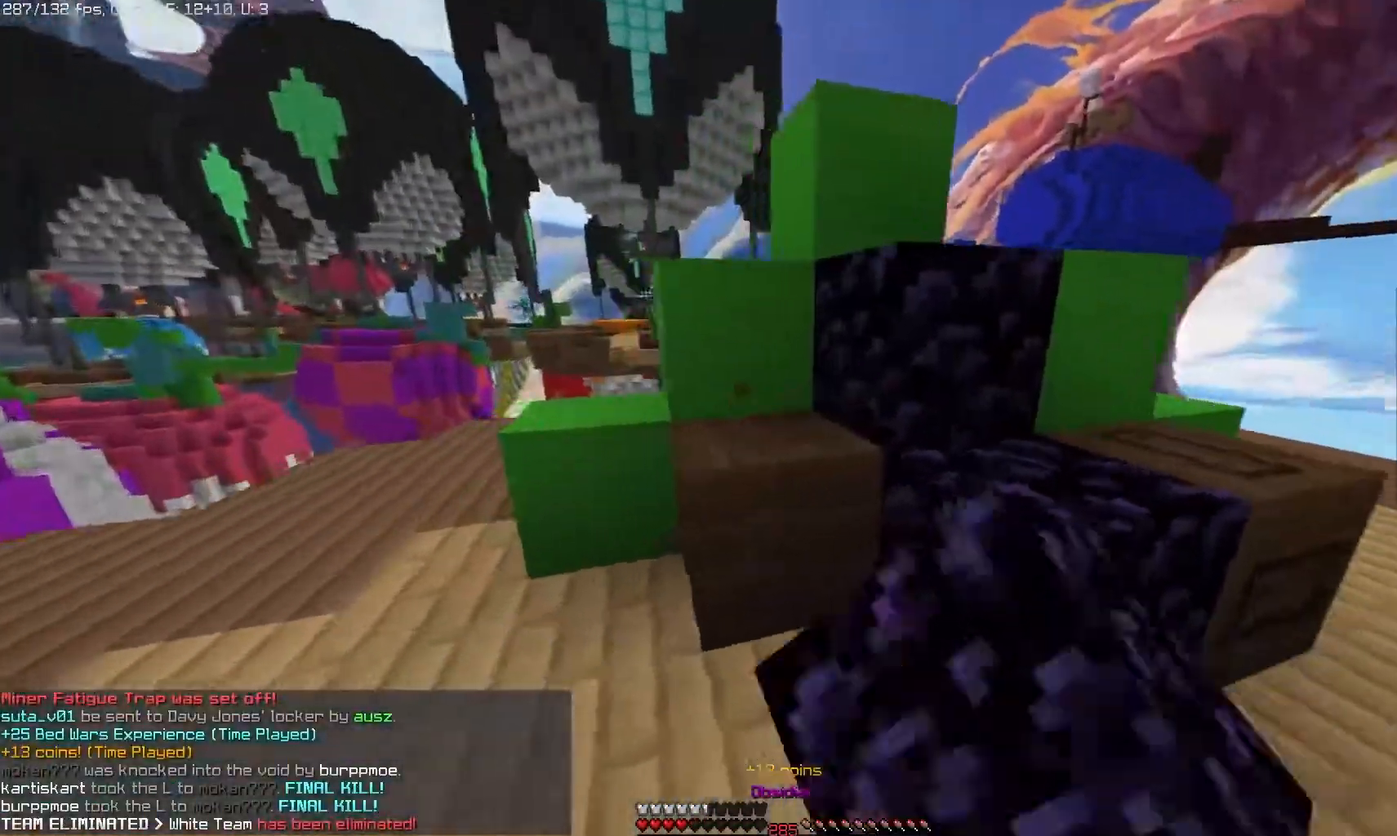
{"keys": [], "mouse": ["left"], "events": []}
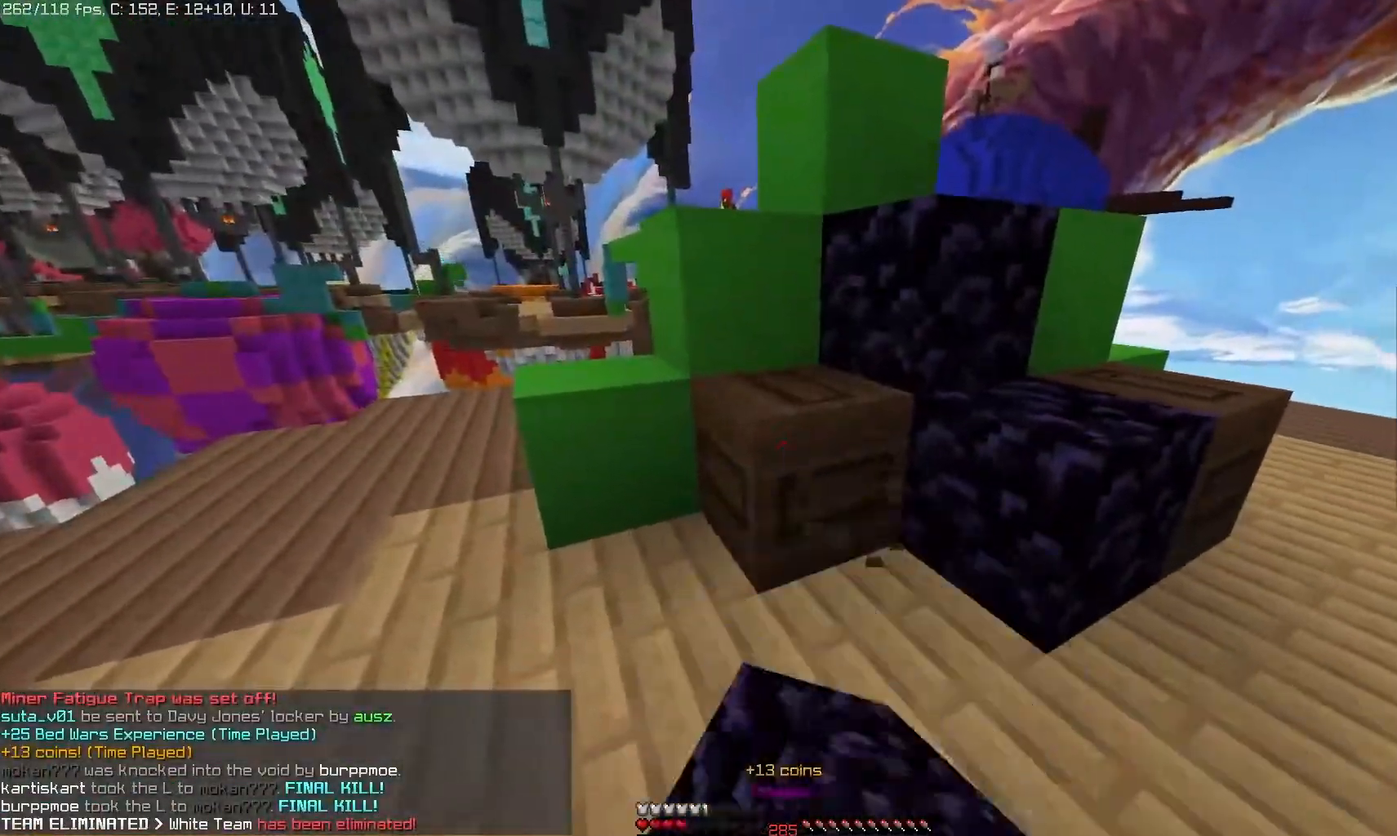
{"keys": [], "mouse": ["left"], "events": []}
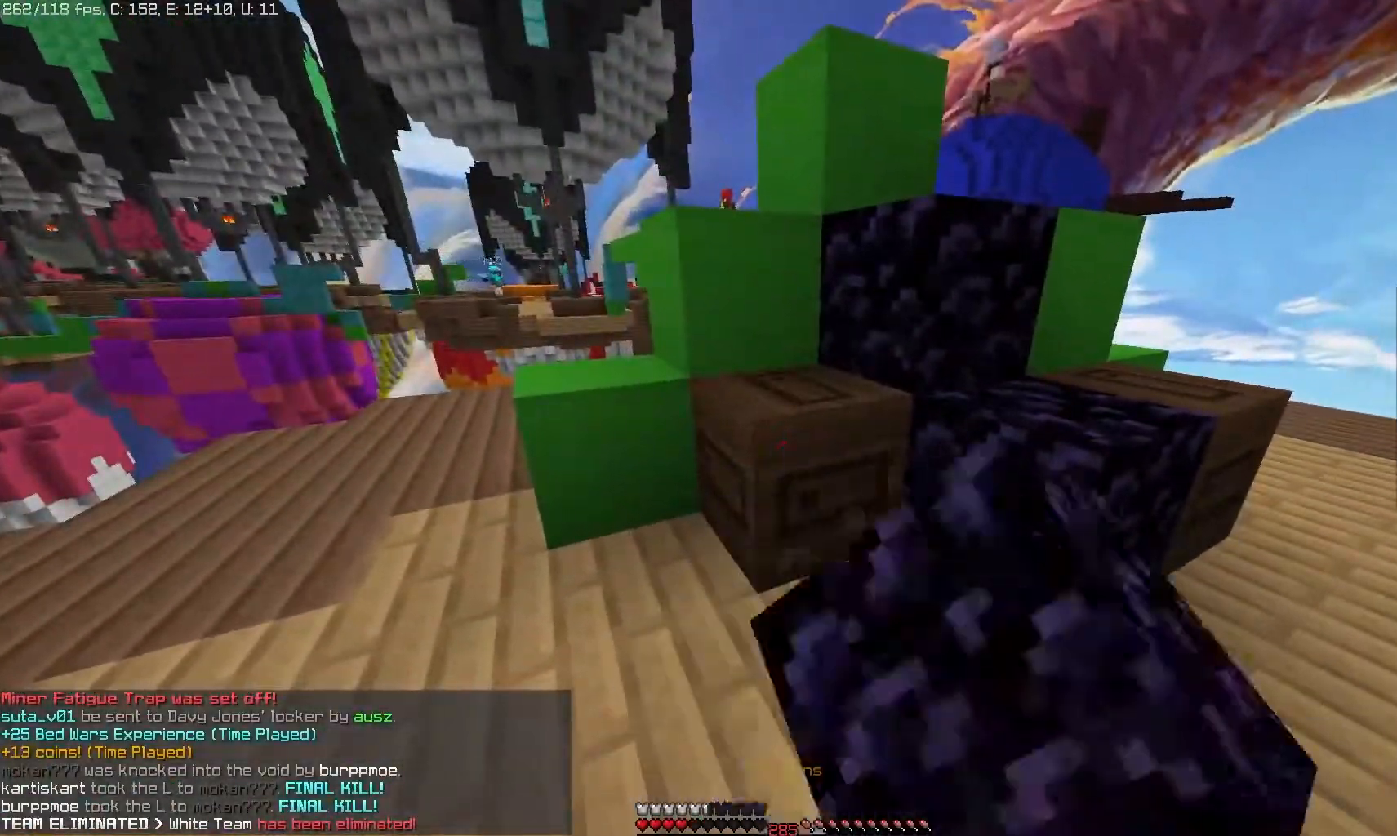
{"keys": [], "mouse": ["left"], "events": []}
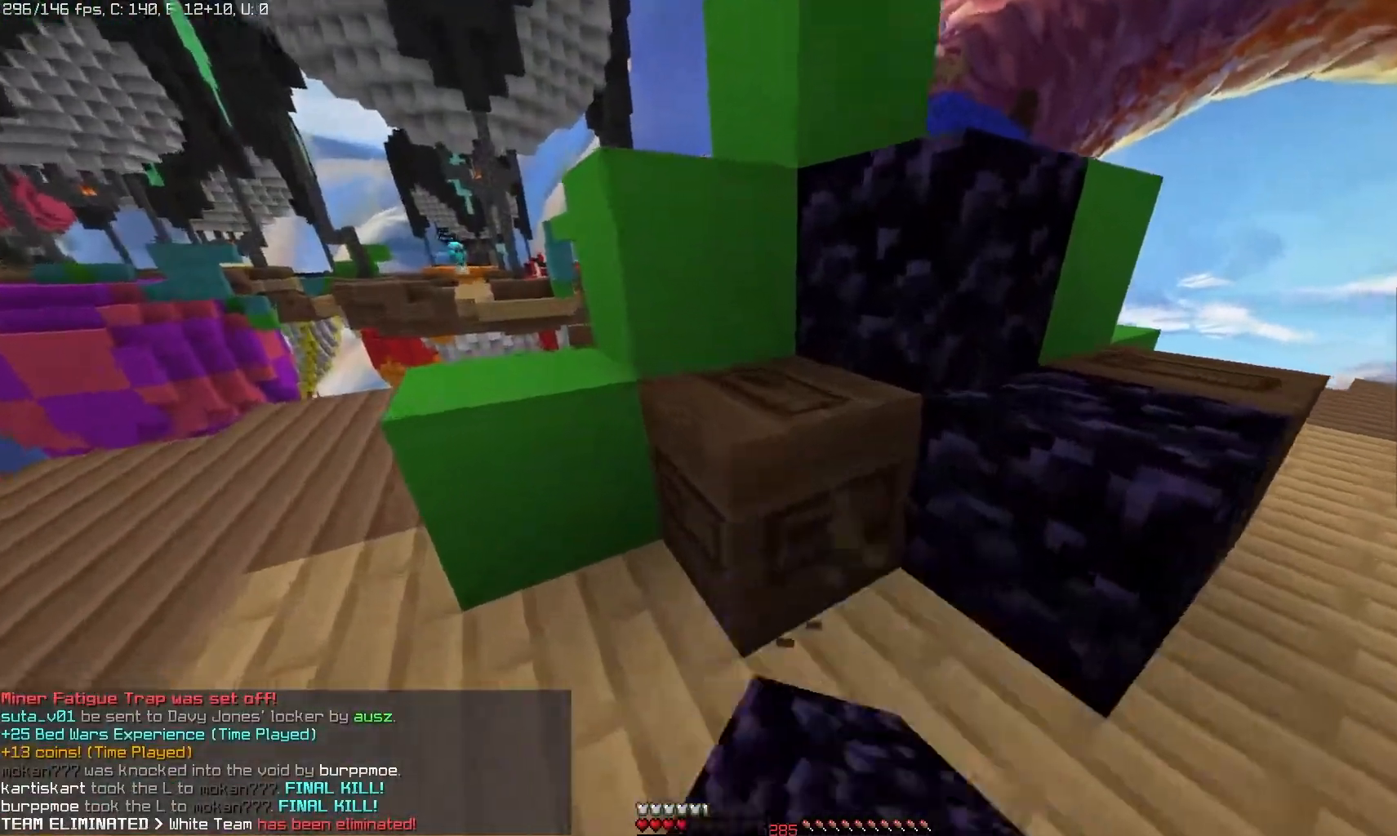
{"keys": [], "mouse": ["left"], "events": []}
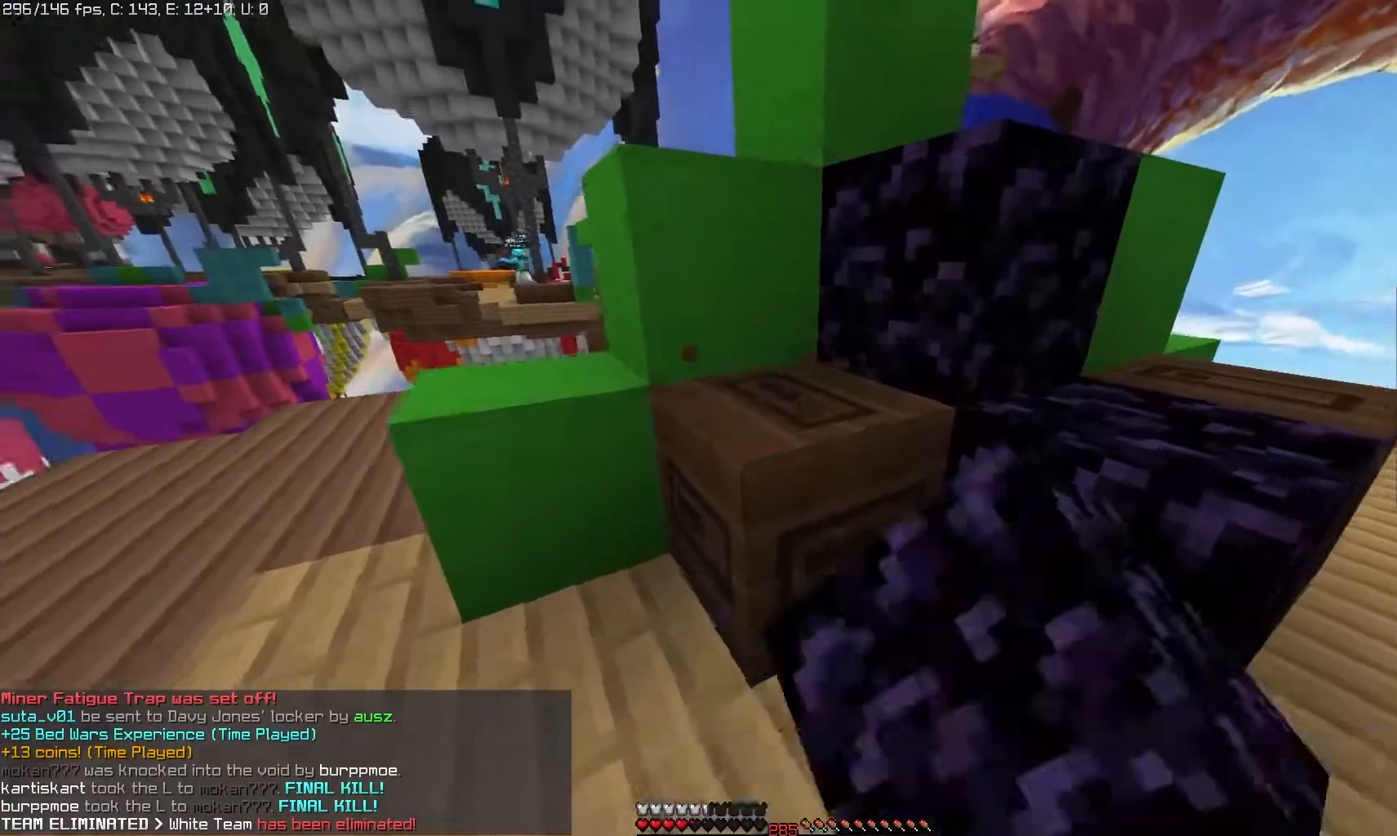
{"keys": [], "mouse": ["left"], "events": []}
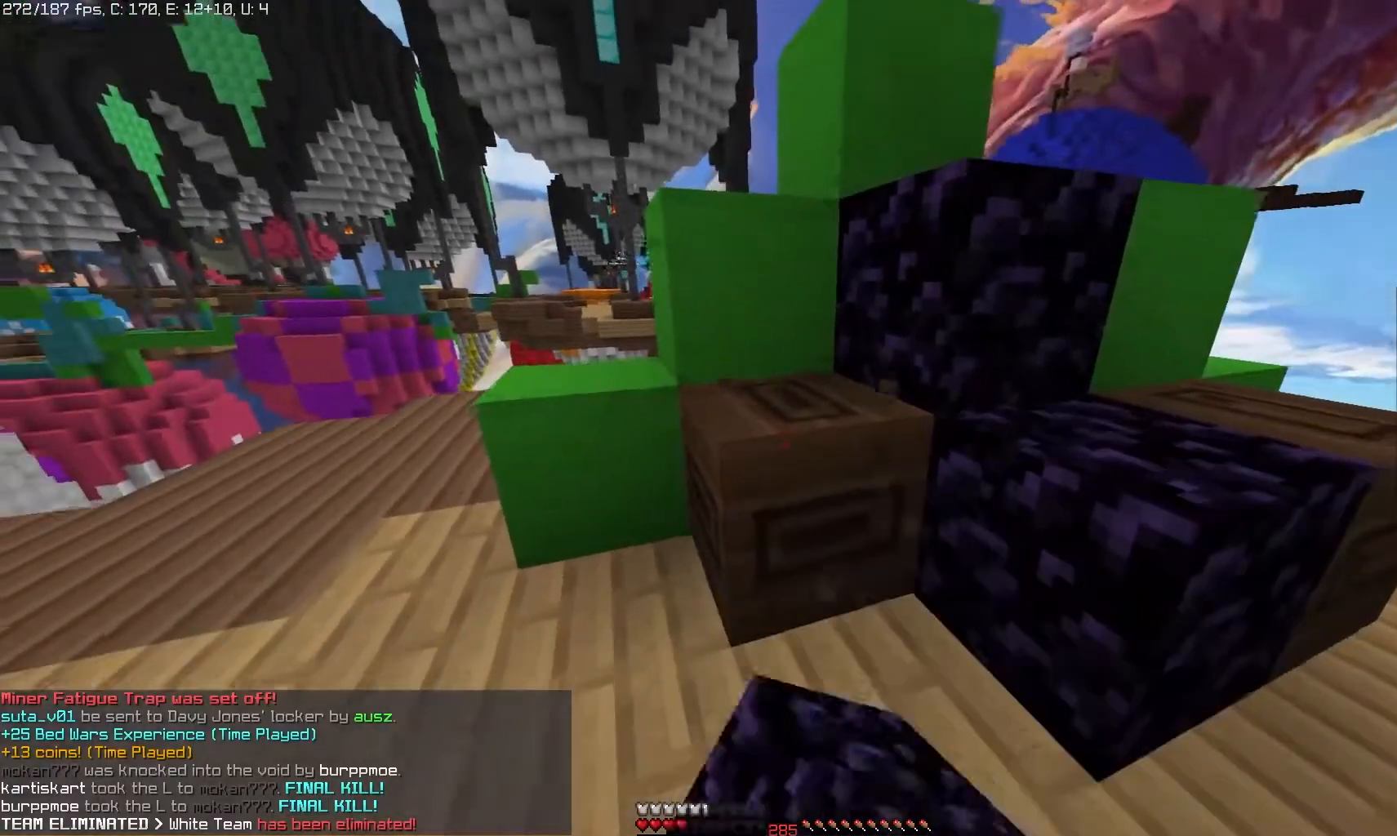
{"keys": [], "mouse": ["left"], "events": []}
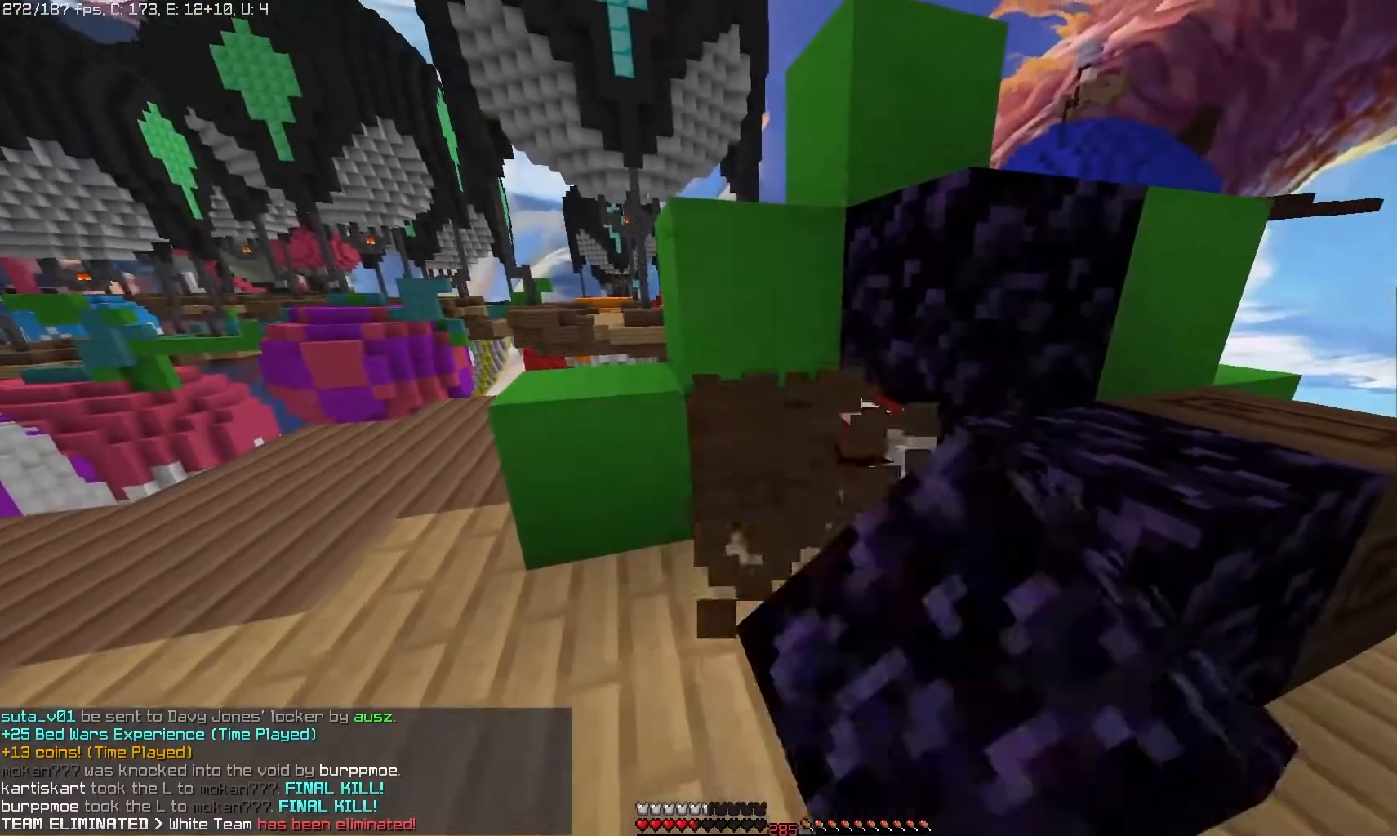
{"keys": [], "mouse": ["left"], "events": []}
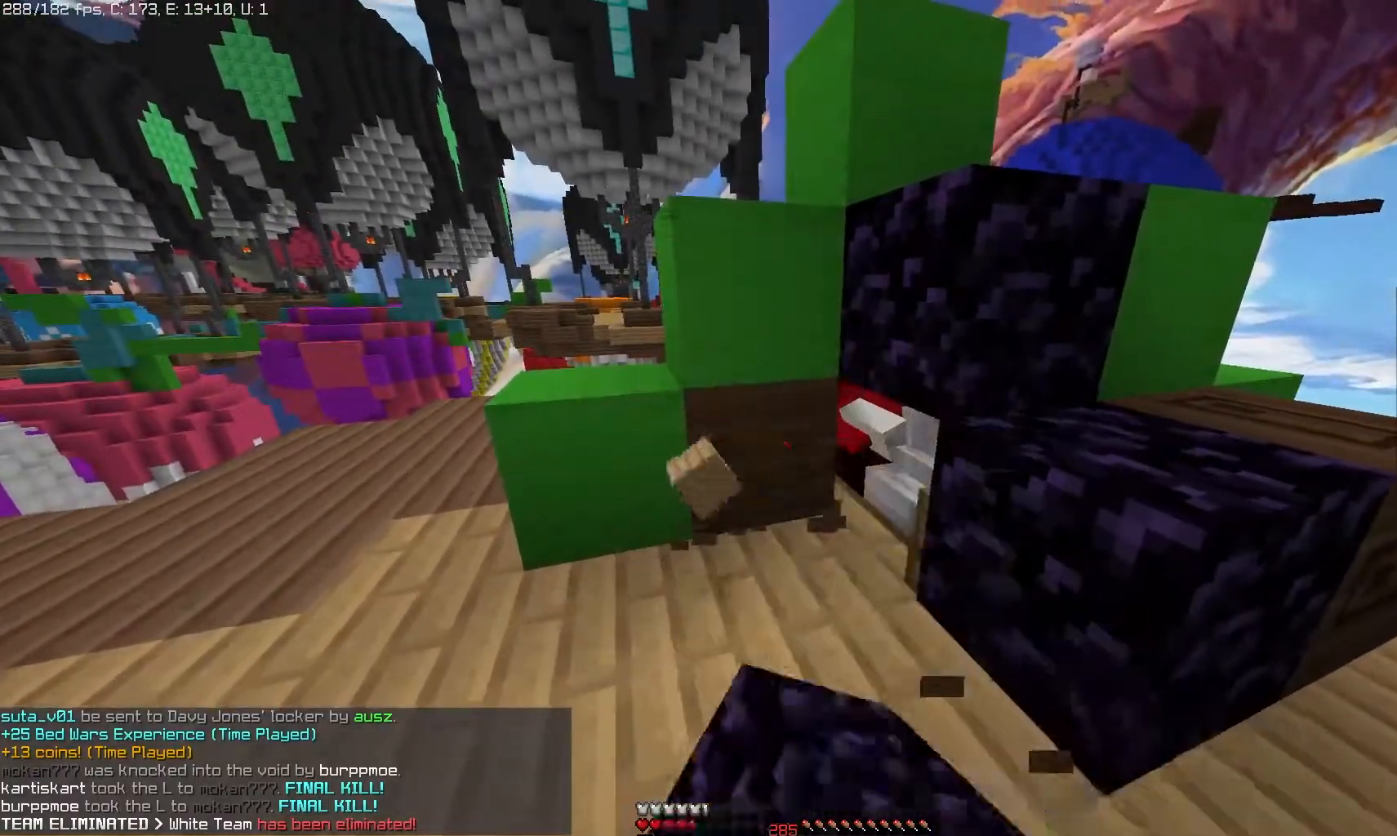
{"keys": [], "mouse": ["left"], "events": []}